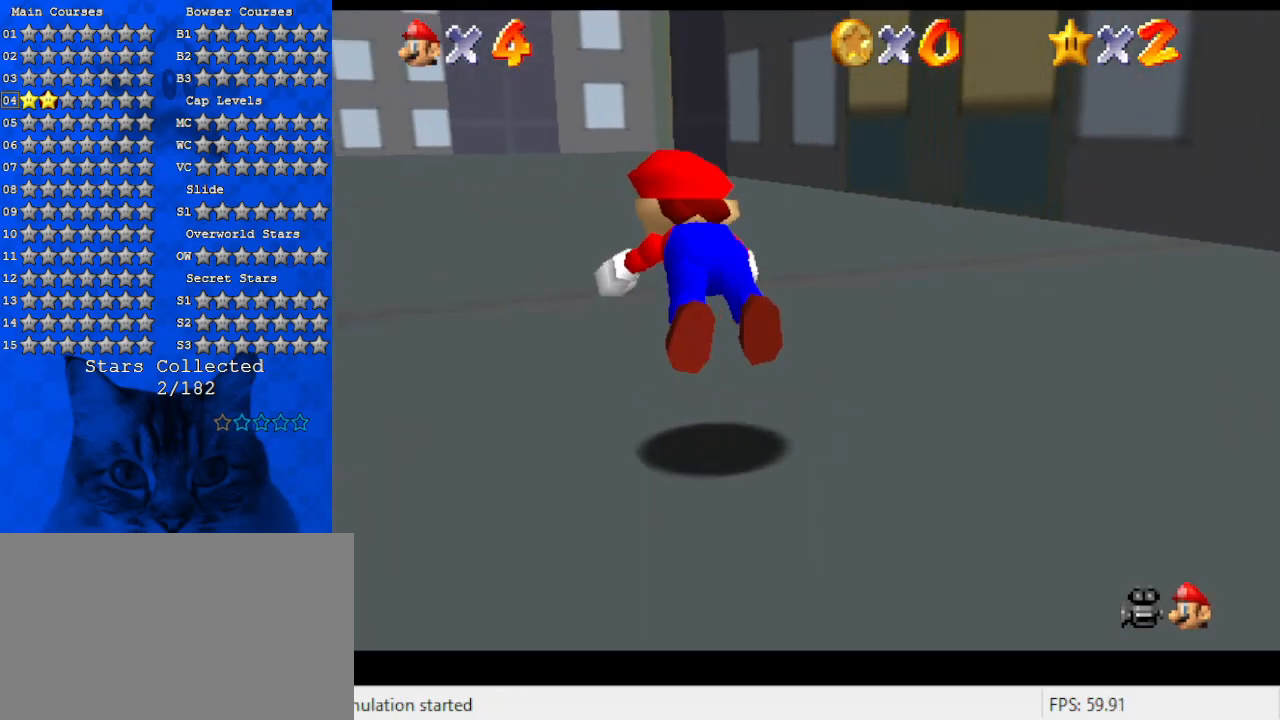
Gameplay with keyboard; each line is a JSON object with the keys held at the frame after it. "events" lists presses ("down") and releases ("up") of "a", "c", "ctrl", "d", "down", "left", "return", "right", "s", "shift", "up", "w", "x" and "y" between this image and that frame as [ms after this image, input, new state], when the widget could be followed in between. No other keys are recorded. Mouse input is not recorded.
{"keys": ["shift", "up"], "events": [[67, "ctrl", "up"], [300, "ctrl", "down"], [300, "shift", "down"], [467, "ctrl", "up"]]}
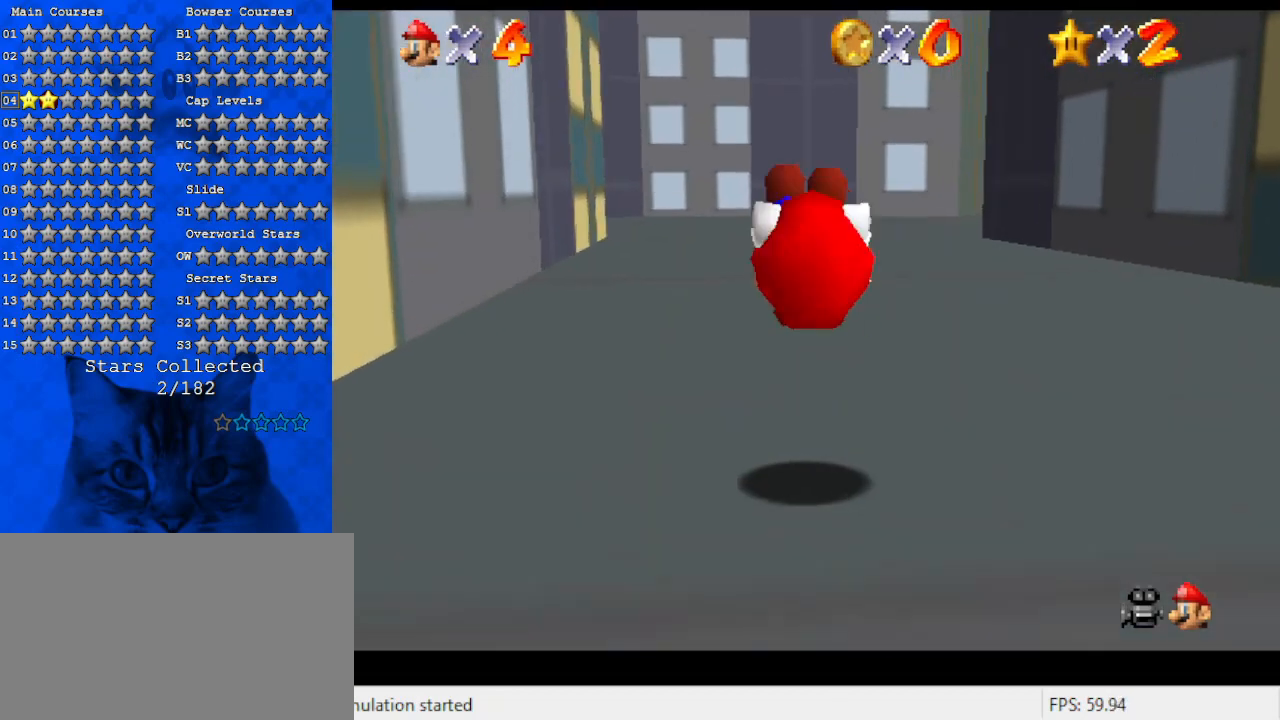
{"keys": ["ctrl", "up"], "events": [[34, "shift", "up"], [334, "ctrl", "down"]]}
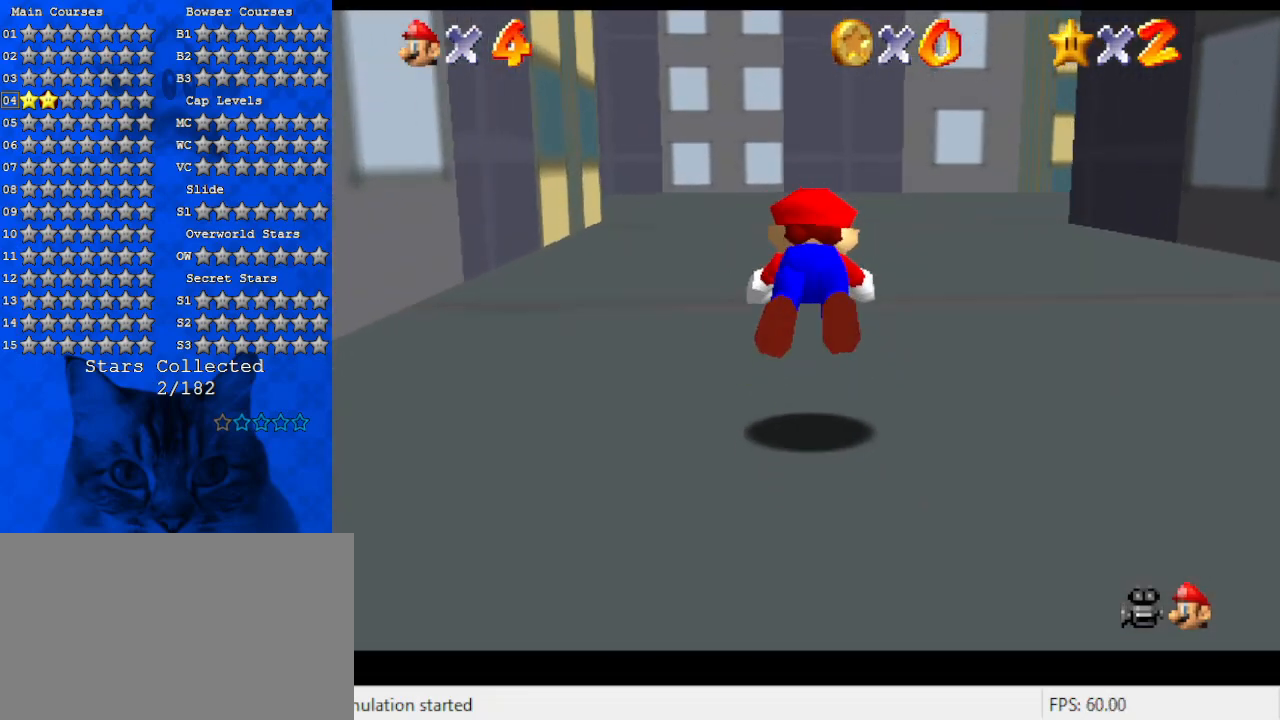
{"keys": ["up"], "events": [[34, "ctrl", "up"], [234, "shift", "down"], [267, "ctrl", "down"], [400, "ctrl", "up"], [500, "shift", "up"]]}
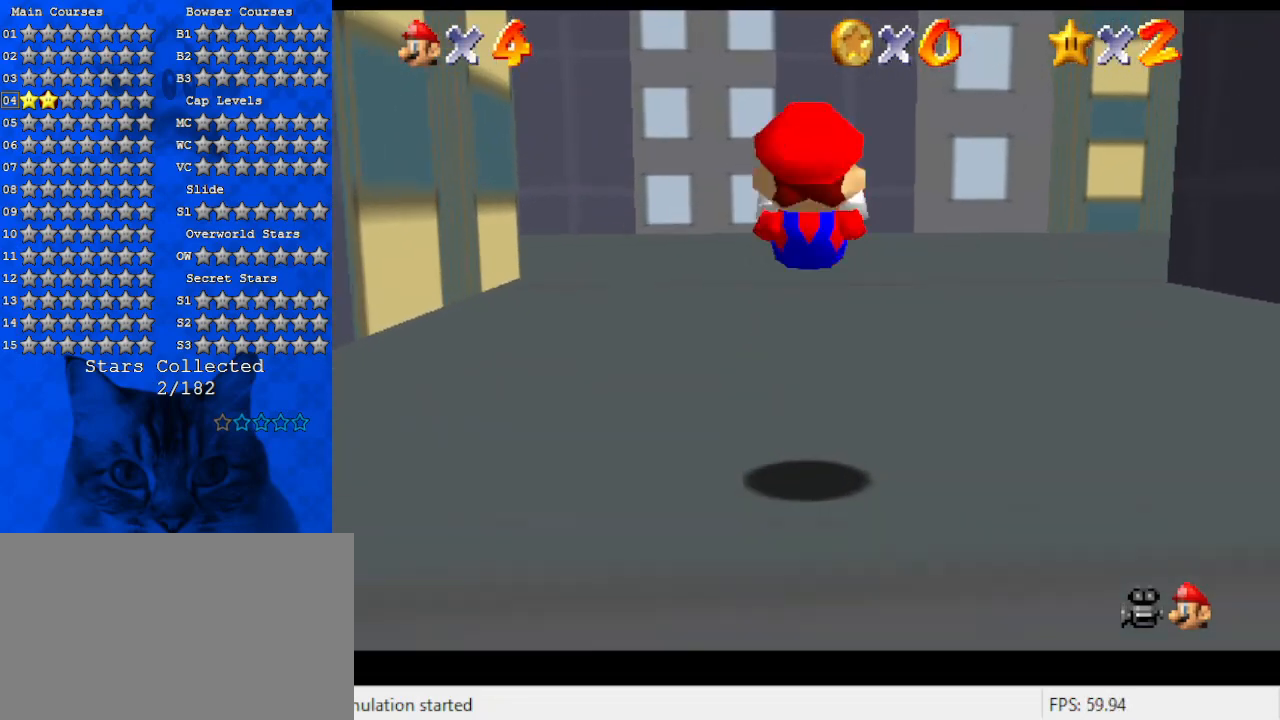
{"keys": ["d", "s", "up"], "events": [[234, "d", "down"], [334, "d", "up"], [434, "d", "down"], [467, "s", "down"]]}
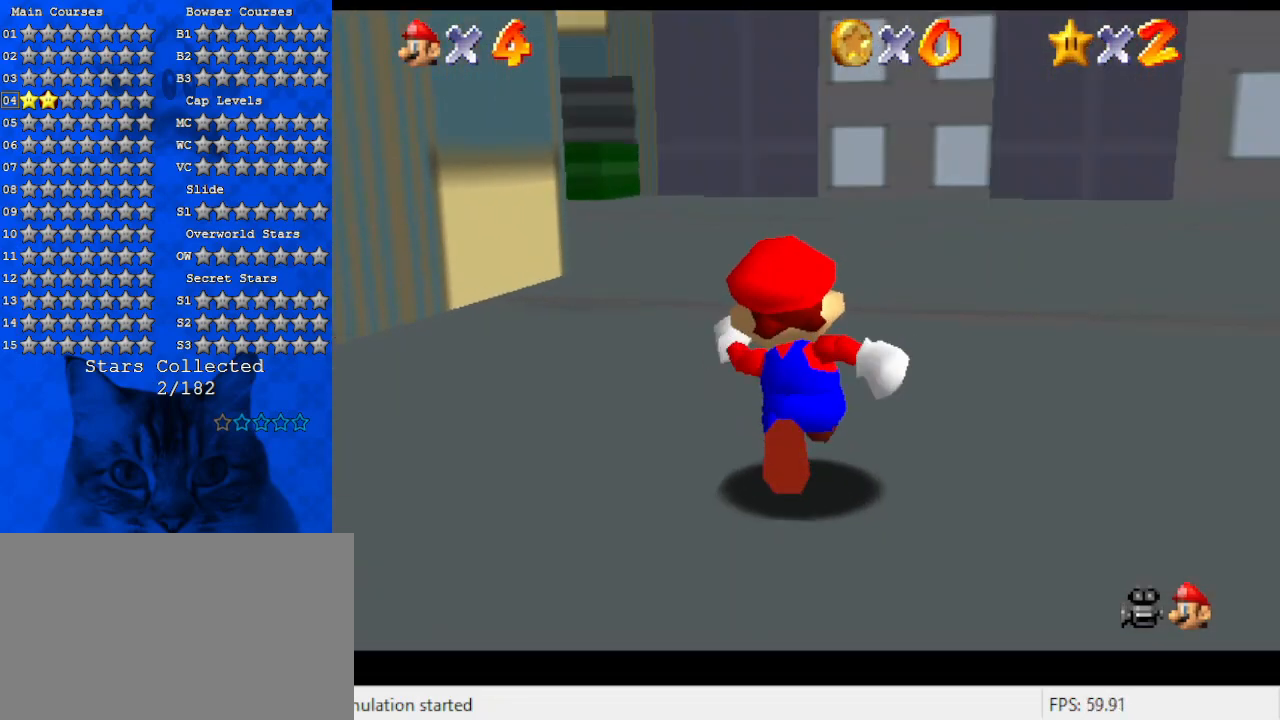
{"keys": ["right", "up"], "events": [[100, "d", "up"], [100, "right", "down"], [100, "s", "up"], [200, "d", "down"], [200, "right", "up"], [334, "d", "up"], [434, "right", "down"]]}
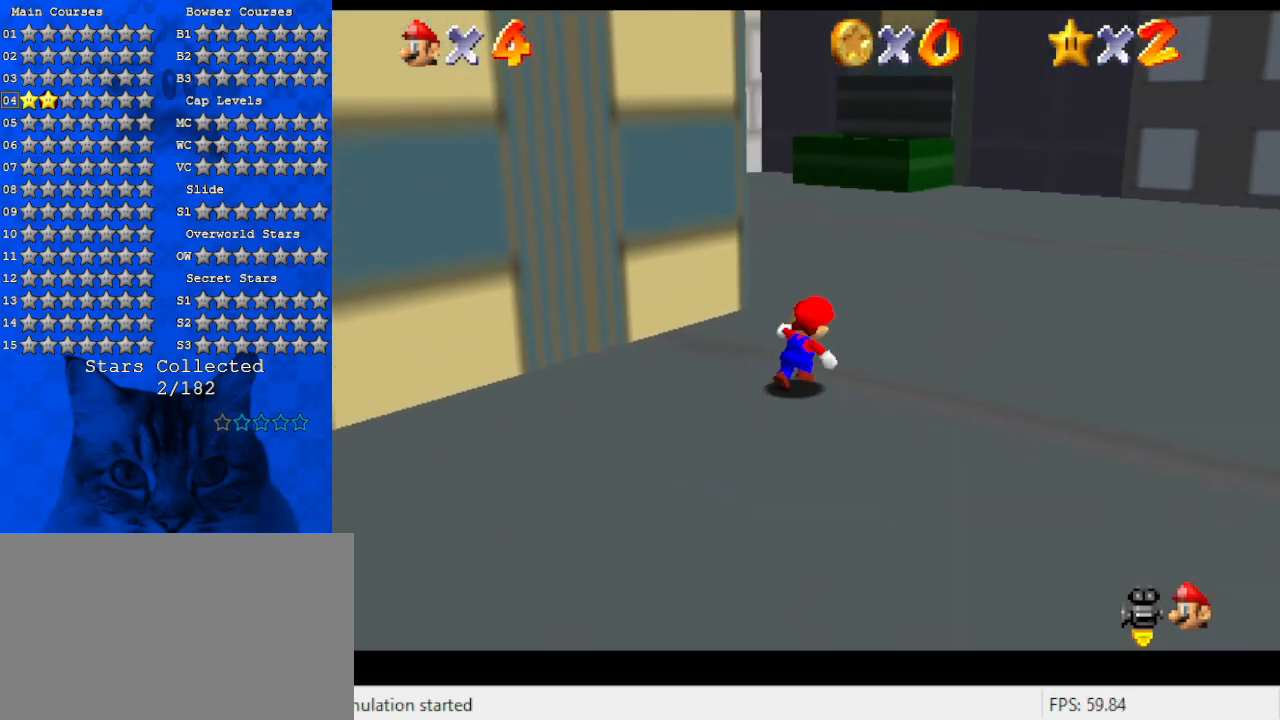
{"keys": ["ctrl", "up"], "events": [[267, "right", "up"], [400, "ctrl", "down"]]}
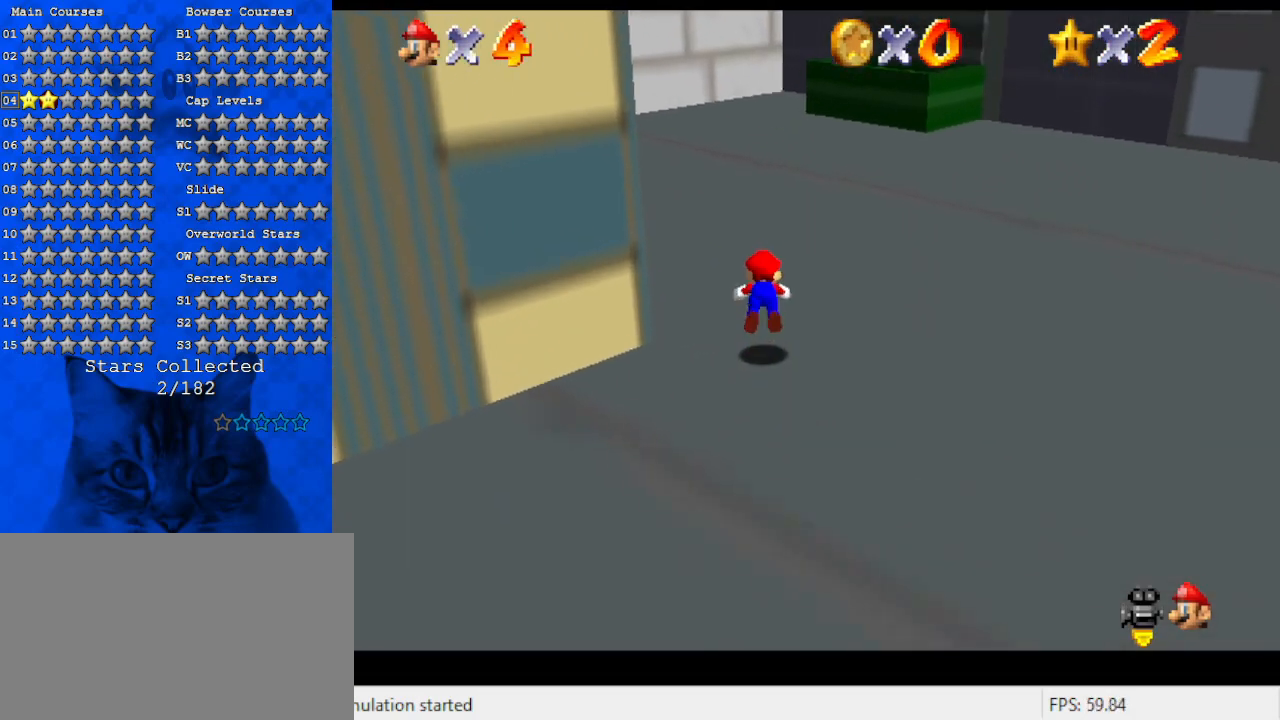
{"keys": ["d", "shift", "up"], "events": [[34, "ctrl", "up"], [34, "d", "down"], [167, "d", "up"], [267, "shift", "down"], [400, "d", "down"]]}
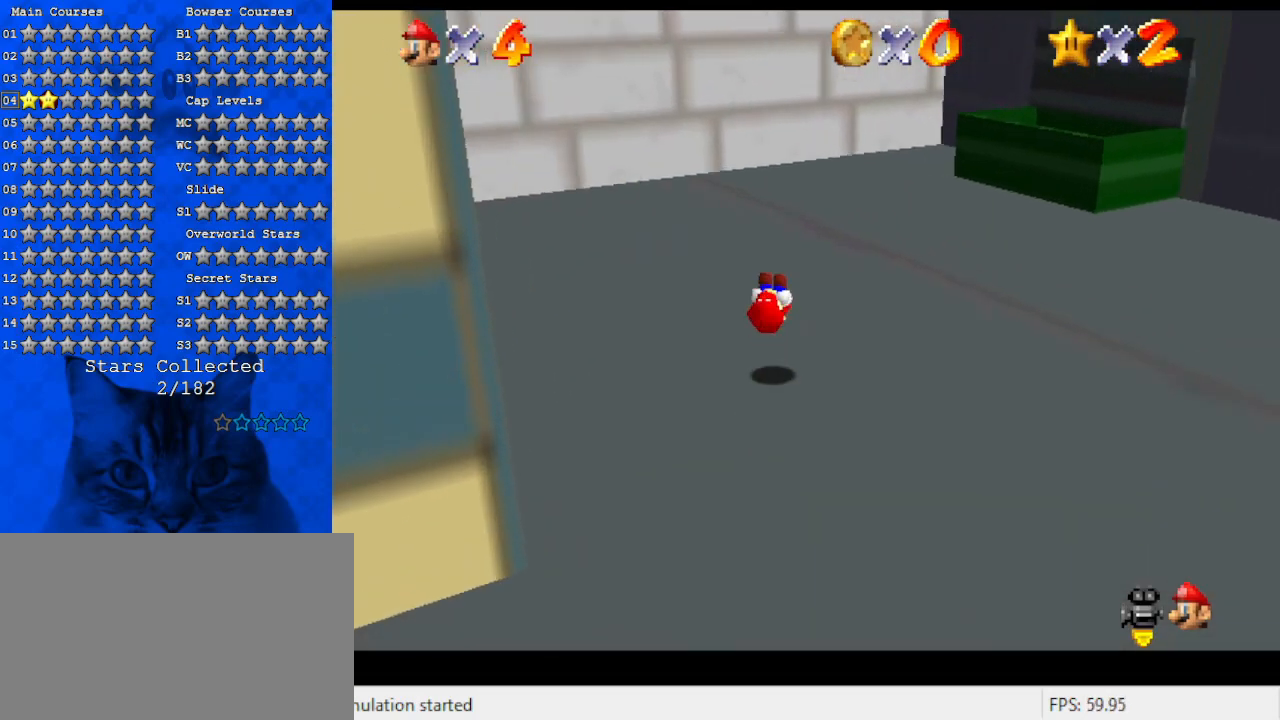
{"keys": ["ctrl", "right", "shift", "up"], "events": [[67, "d", "up"], [67, "right", "down"], [467, "ctrl", "down"]]}
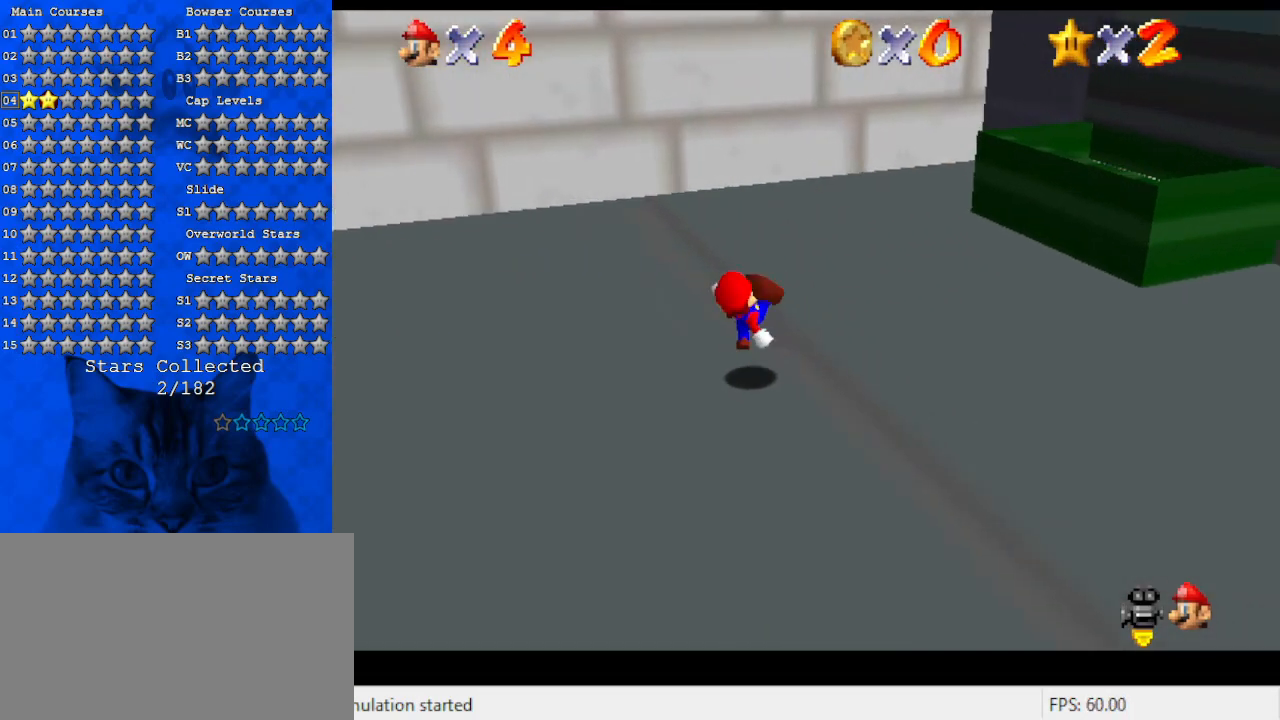
{"keys": ["right", "shift", "up"], "events": [[100, "ctrl", "up"], [100, "shift", "up"], [334, "shift", "down"]]}
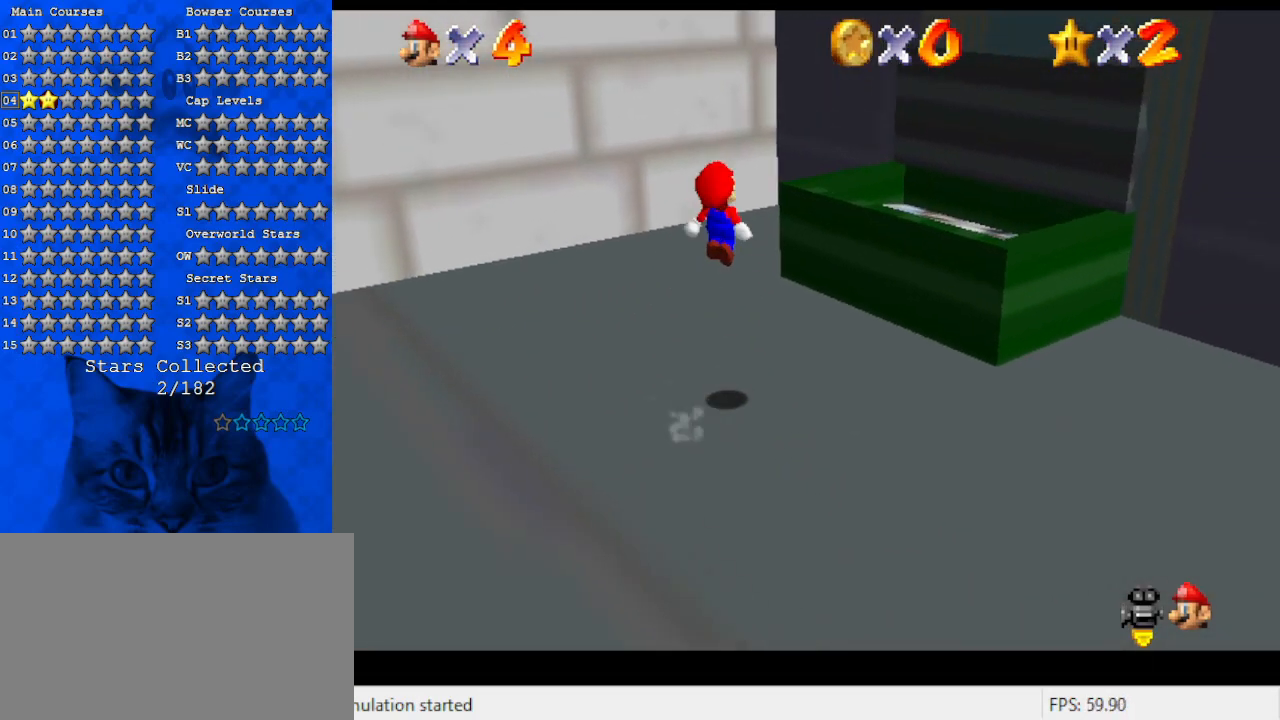
{"keys": ["right"], "events": [[67, "a", "down"], [134, "shift", "up"], [167, "up", "up"], [200, "a", "up"], [367, "a", "down"], [500, "a", "up"]]}
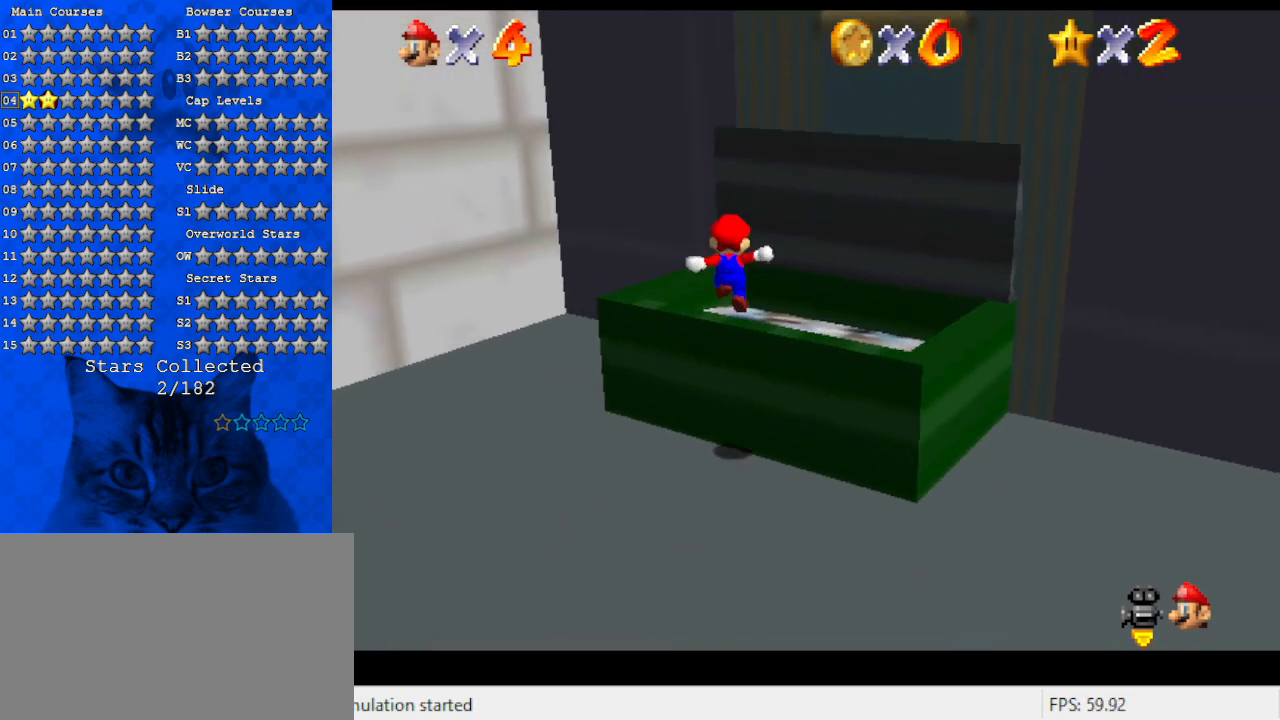
{"keys": ["a", "right"], "events": [[134, "a", "down"], [134, "right", "up"], [267, "right", "down"], [367, "a", "up"], [467, "a", "down"]]}
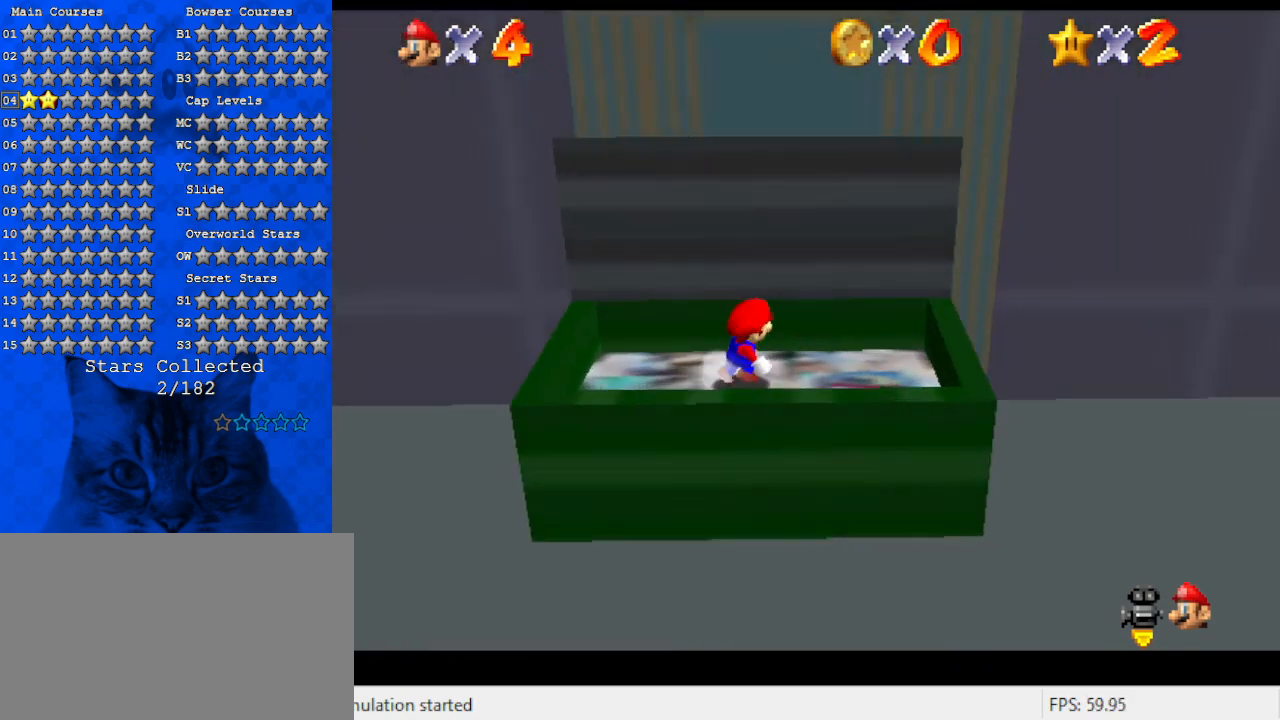
{"keys": ["a", "right", "up"], "events": [[134, "right", "up"], [200, "a", "up"], [300, "a", "down"], [334, "right", "down"], [467, "up", "down"]]}
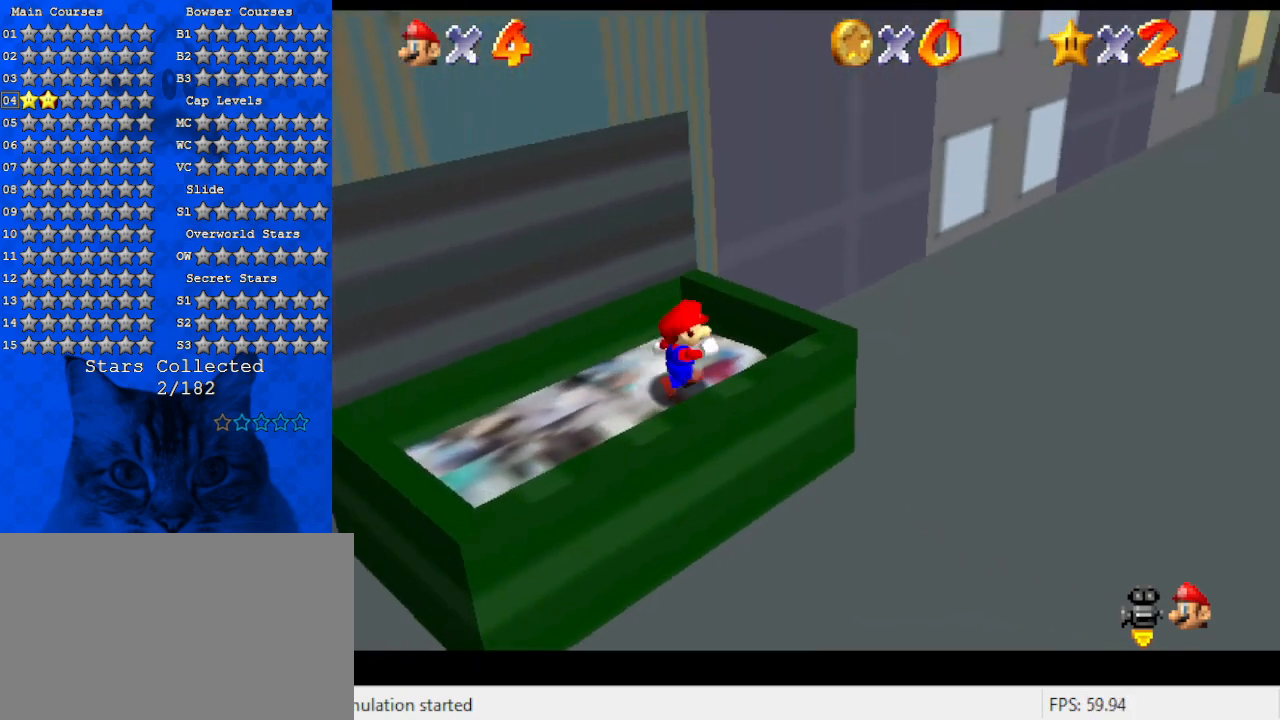
{"keys": ["down", "left"], "events": [[100, "a", "up"], [100, "up", "up"], [167, "a", "down"], [200, "left", "down"], [267, "down", "down"], [267, "right", "up"], [400, "a", "up"]]}
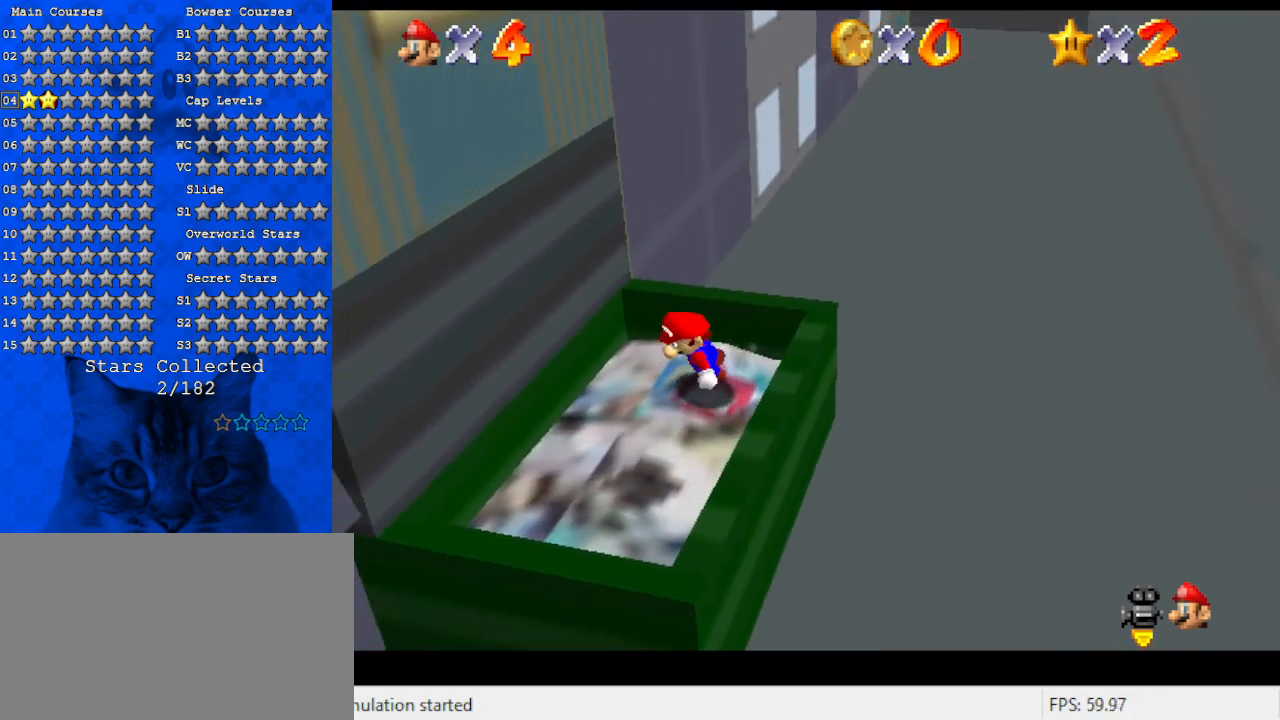
{"keys": ["left"], "events": [[234, "left", "up"], [434, "left", "down"], [500, "down", "up"]]}
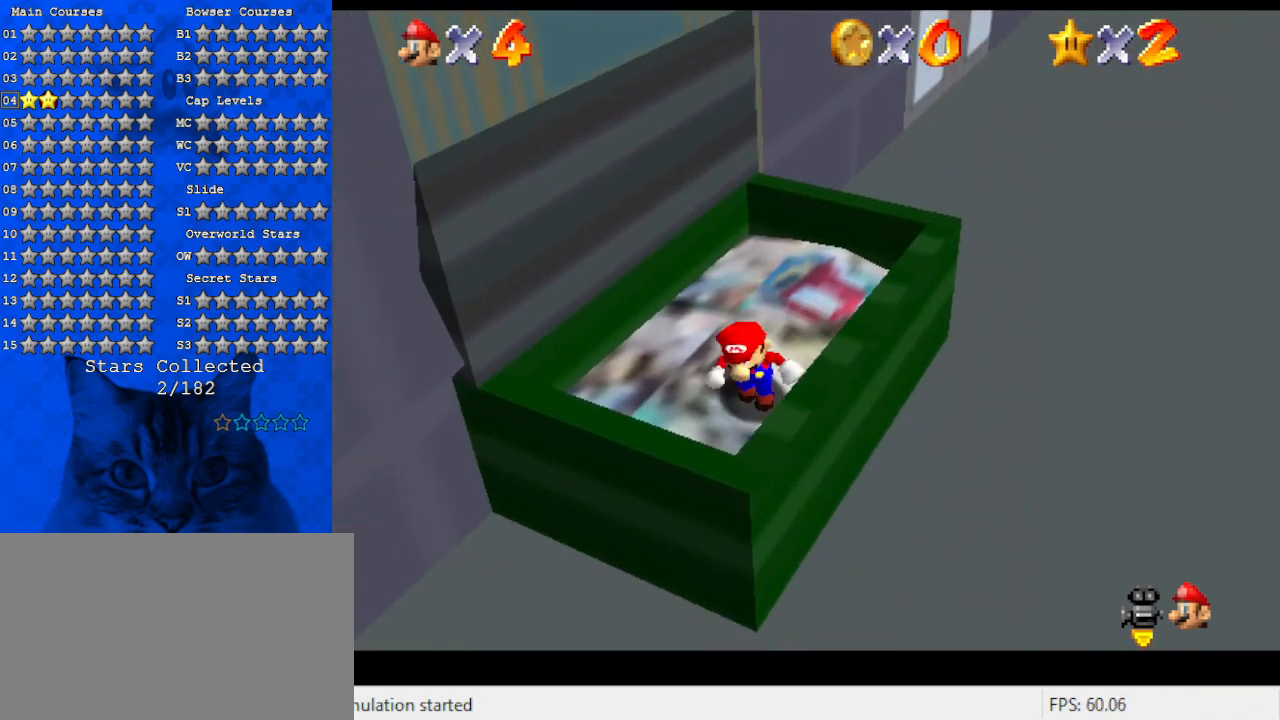
{"keys": ["right", "up"], "events": [[34, "right", "down"], [100, "left", "up"], [134, "up", "down"], [367, "shift", "down"], [500, "shift", "up"]]}
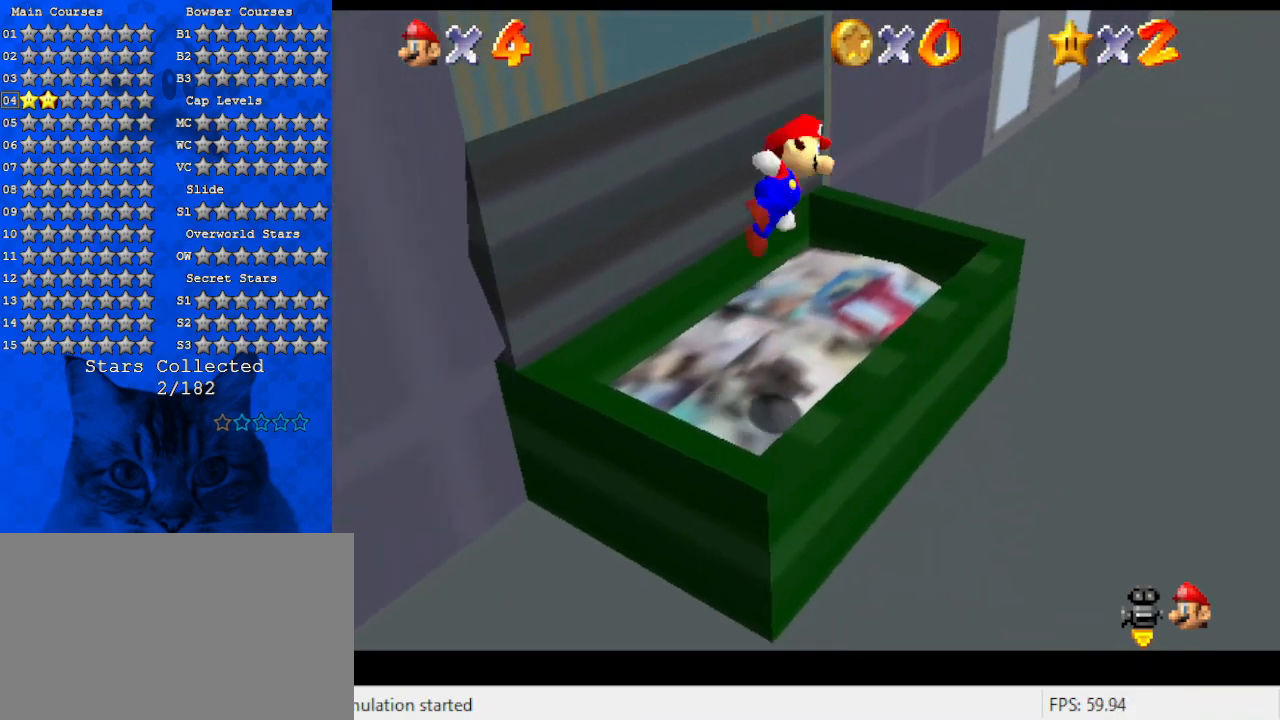
{"keys": ["s", "up"], "events": [[167, "w", "down"], [300, "w", "up"], [334, "right", "up"], [434, "s", "down"]]}
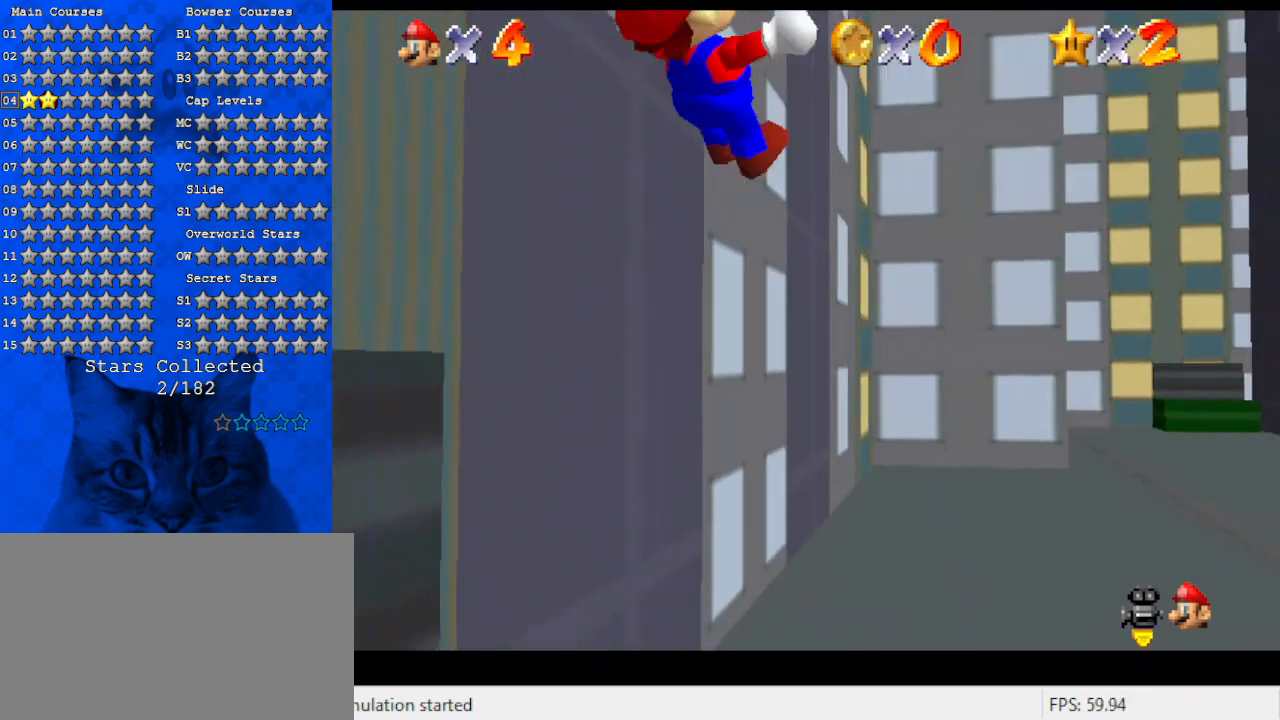
{"keys": ["up"], "events": [[67, "s", "up"], [334, "right", "down"], [400, "ctrl", "down"], [500, "ctrl", "up"], [500, "right", "up"]]}
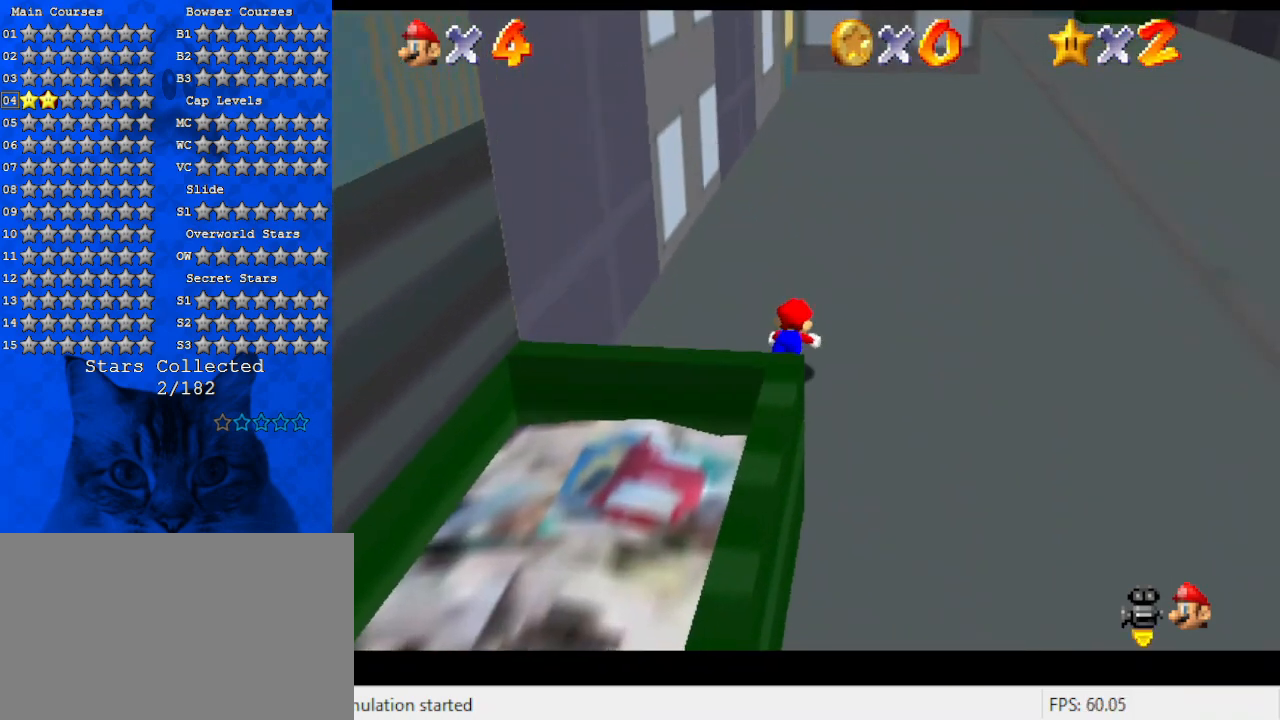
{"keys": ["up"], "events": [[67, "ctrl", "down"], [67, "shift", "down"], [234, "ctrl", "up"], [234, "shift", "up"]]}
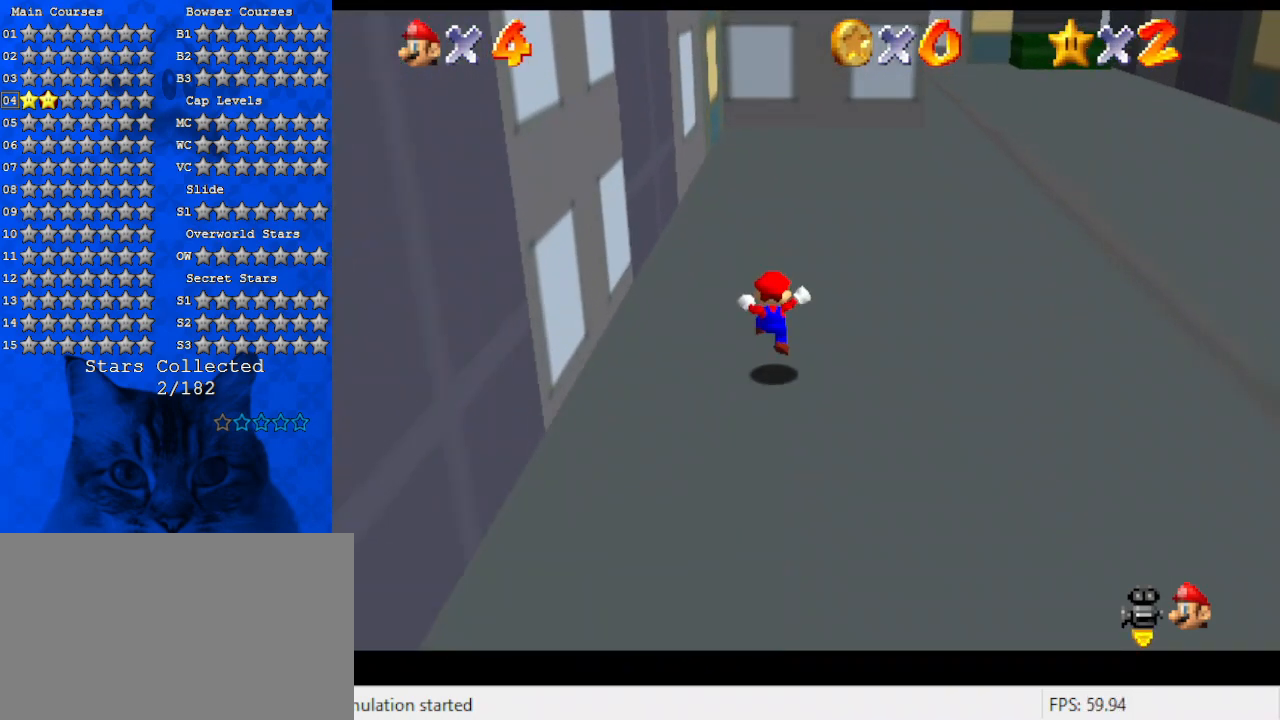
{"keys": ["up"], "events": [[34, "right", "down"], [134, "ctrl", "down"], [134, "shift", "down"], [200, "right", "up"], [334, "ctrl", "up"], [334, "shift", "up"]]}
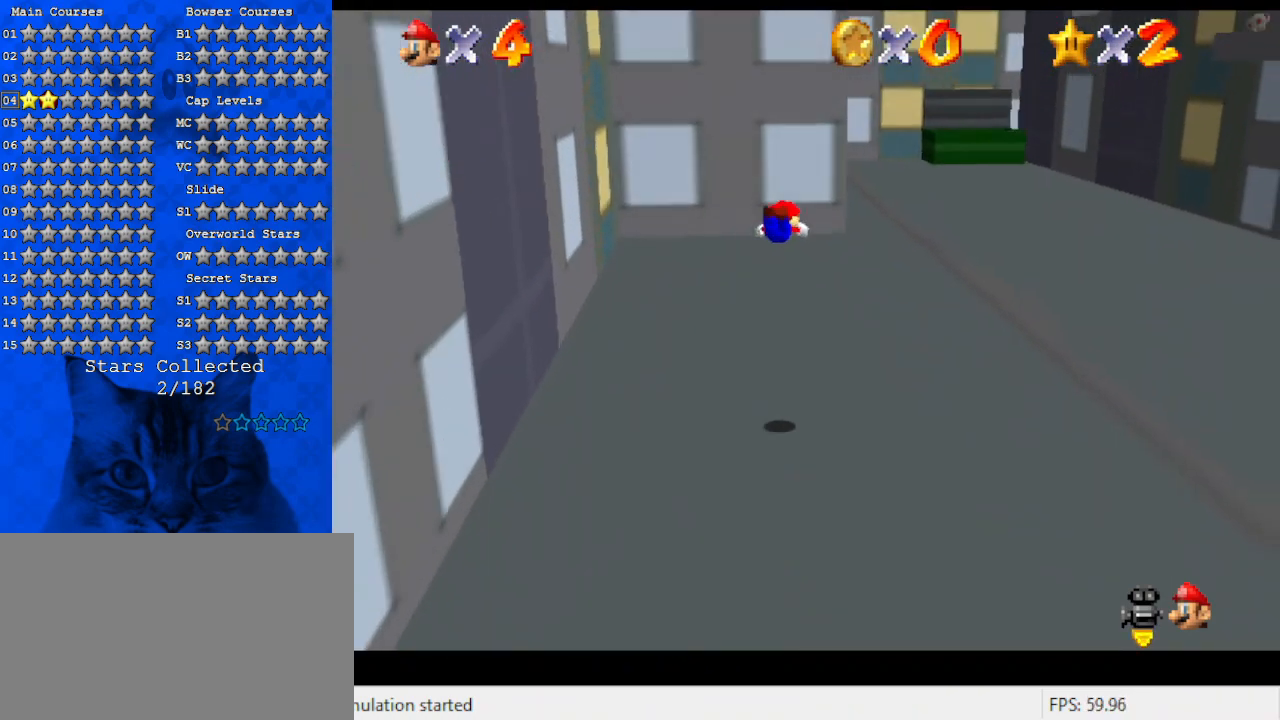
{"keys": ["up"], "events": [[200, "a", "down"], [334, "a", "up"]]}
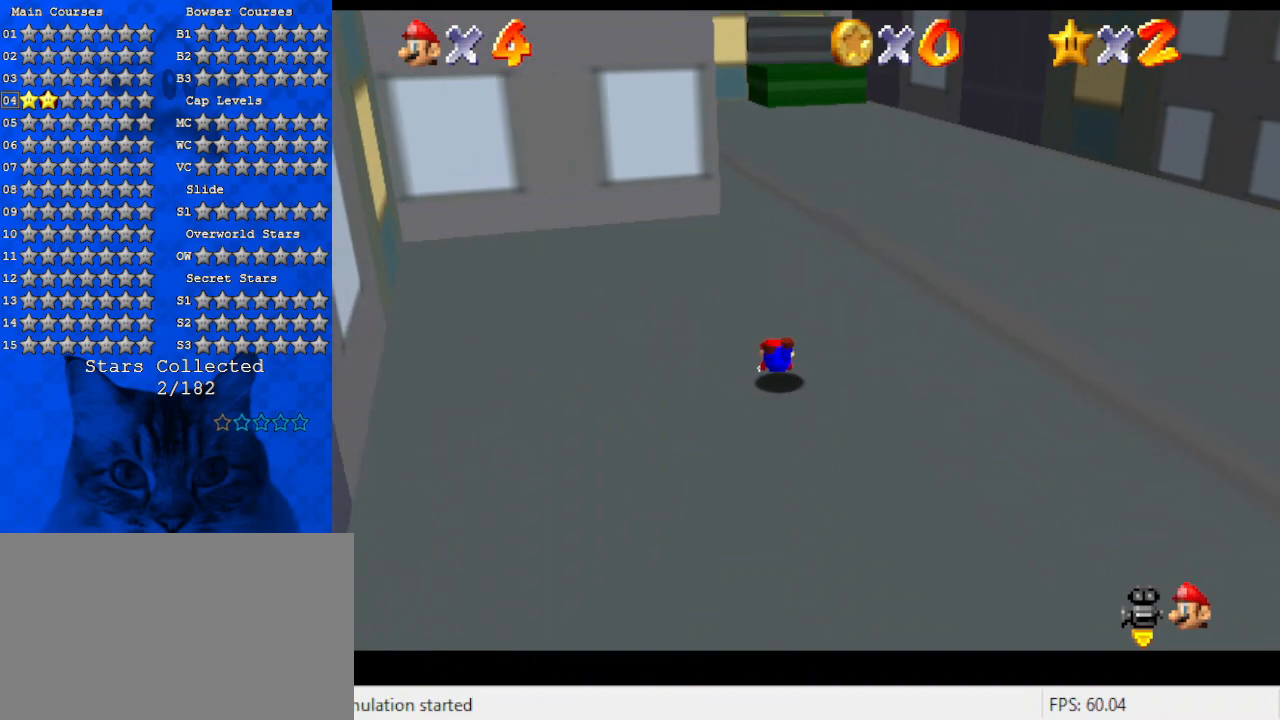
{"keys": ["up"], "events": [[67, "shift", "down"], [134, "ctrl", "down"], [300, "ctrl", "up"], [300, "shift", "up"]]}
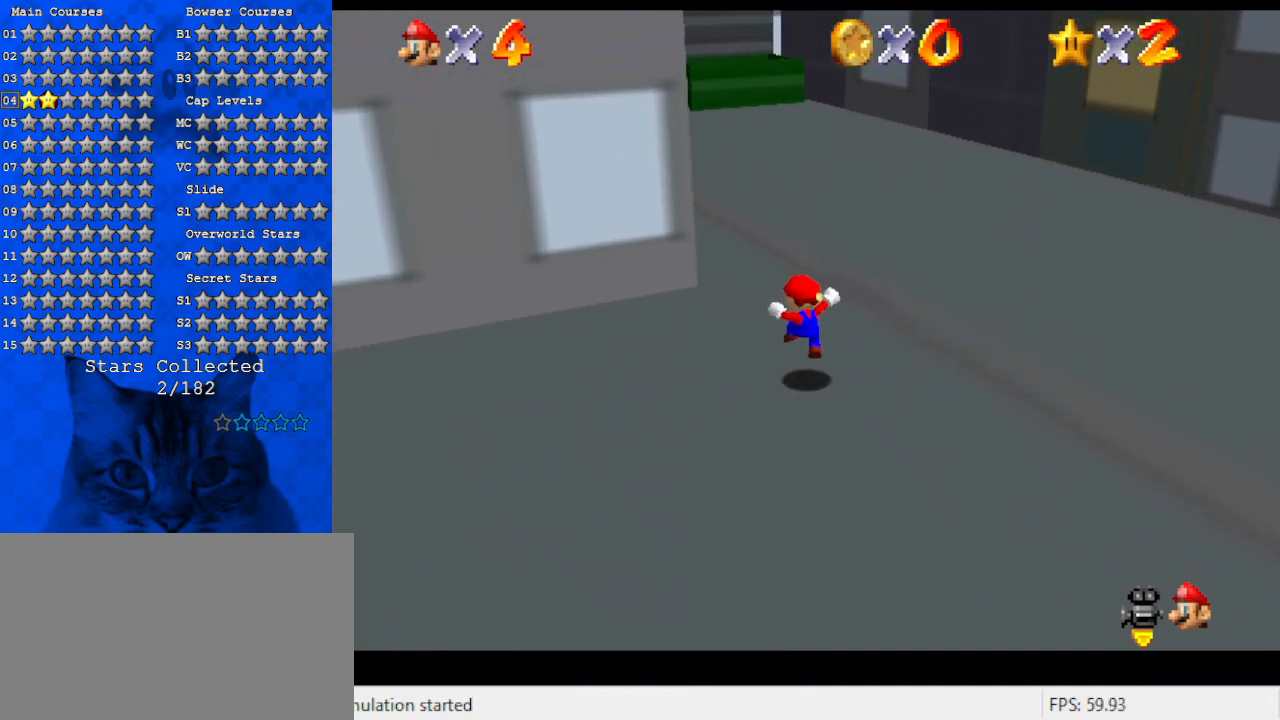
{"keys": ["d", "up"], "events": [[134, "shift", "down"], [167, "ctrl", "down"], [267, "shift", "up"], [334, "ctrl", "up"], [467, "d", "down"]]}
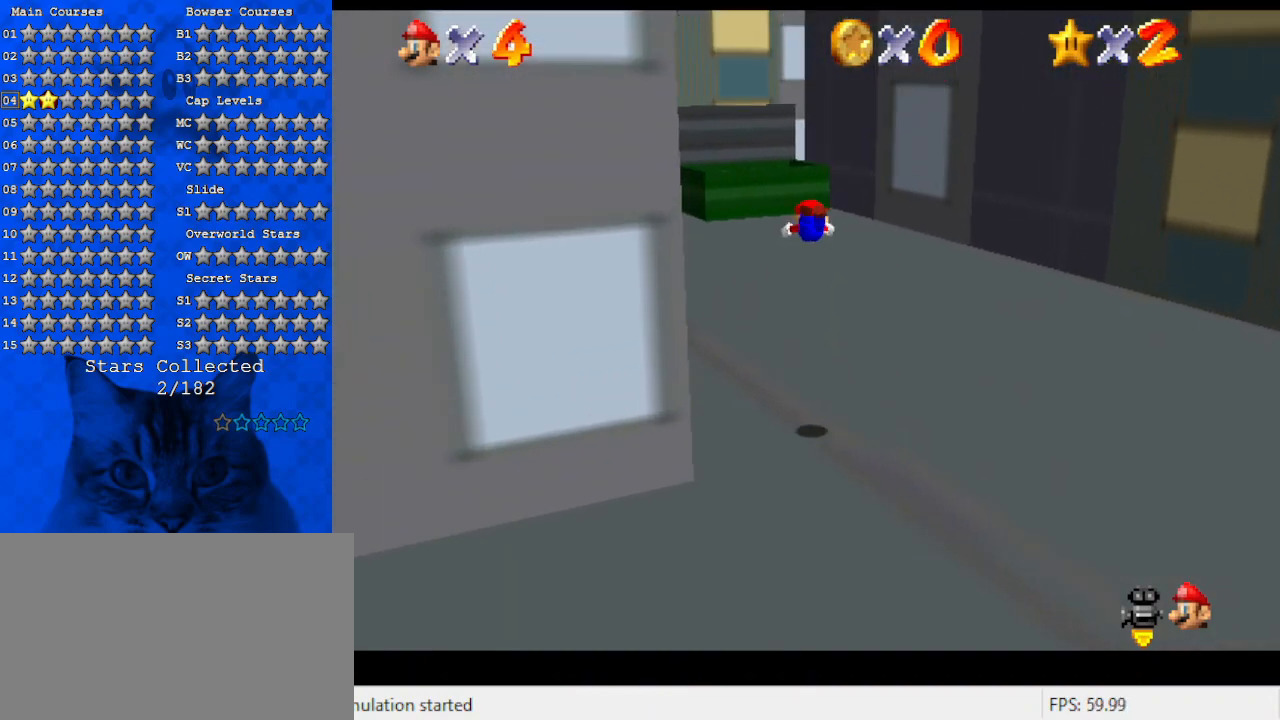
{"keys": ["up"], "events": [[67, "d", "up"], [134, "d", "down"], [300, "d", "up"]]}
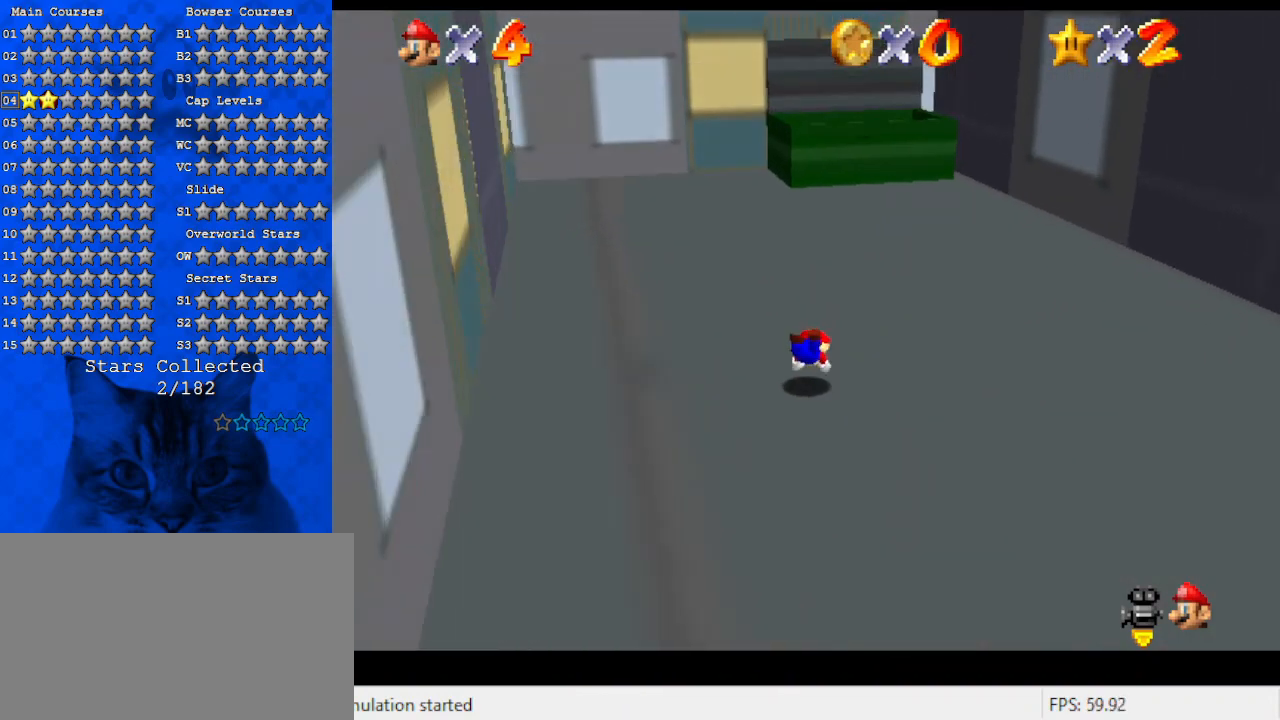
{"keys": ["shift", "up"], "events": [[67, "shift", "down"], [100, "ctrl", "down"], [300, "ctrl", "up"]]}